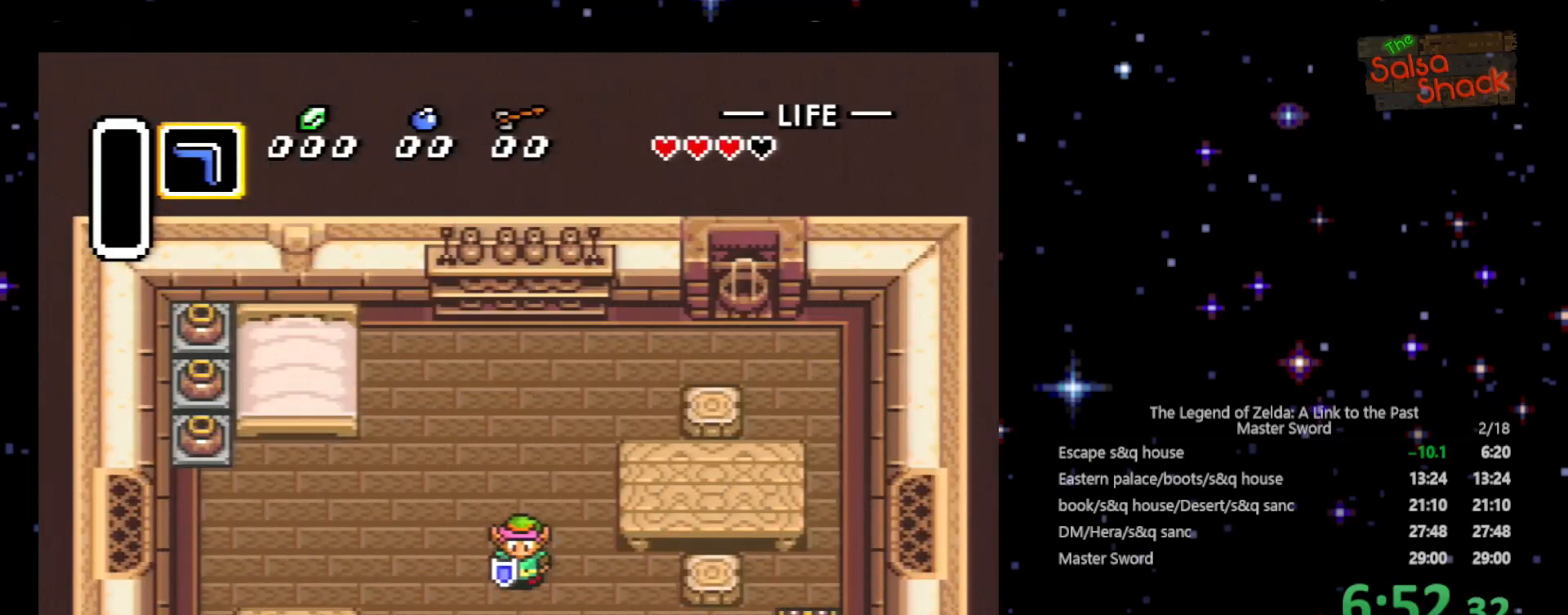
Gameplay with a controller (Nintendo layout); each line is a JSON object with the inputs held at the frame after it. "events" lists button and stick changes between this image and that frame as [ms after this image, input, new state], when the widget could be followed in between. Not read: L3 R3.
{"buttons": ["DPAD_DOWN"], "events": []}
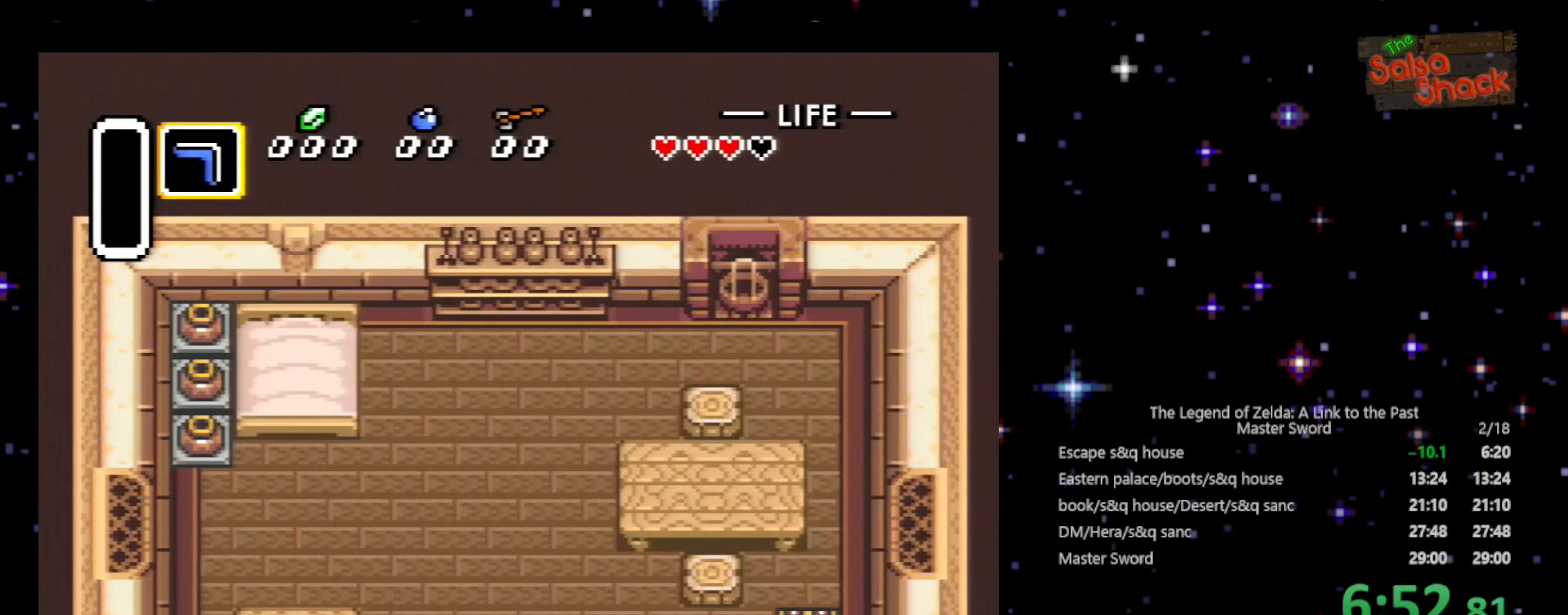
{"buttons": ["DPAD_DOWN"], "events": []}
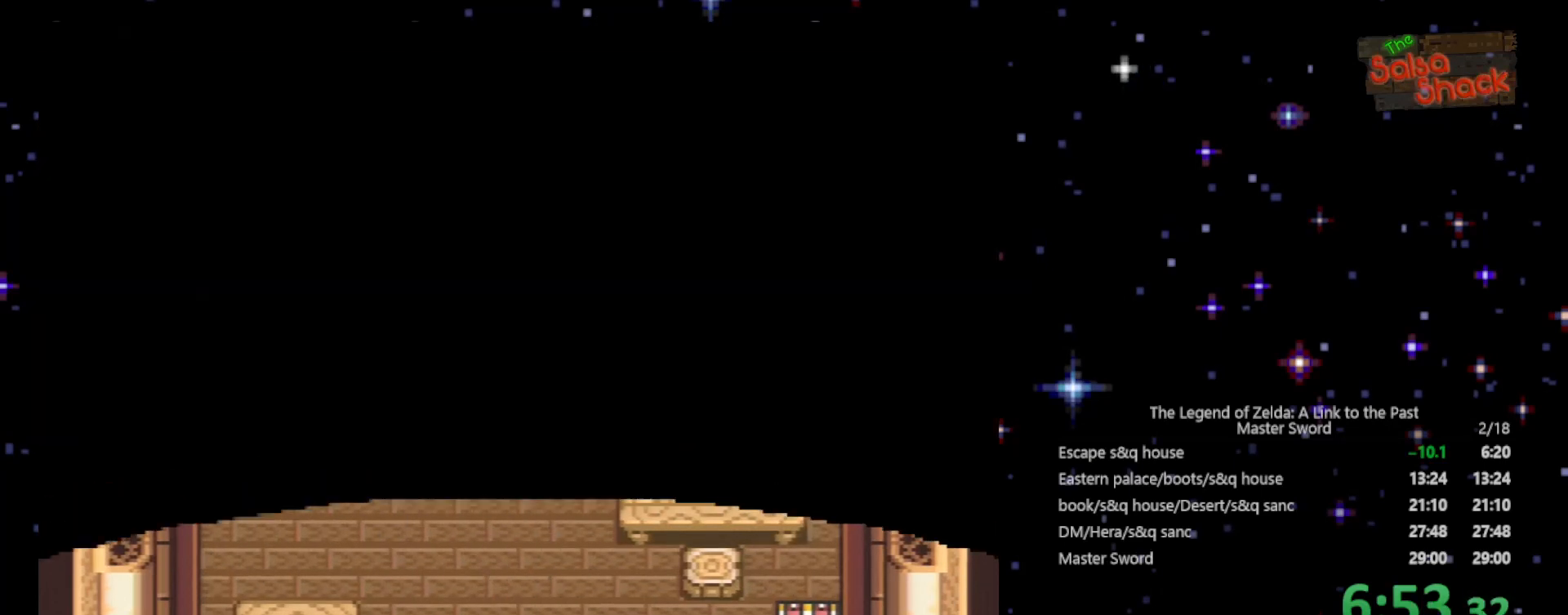
{"buttons": ["DPAD_DOWN"], "events": []}
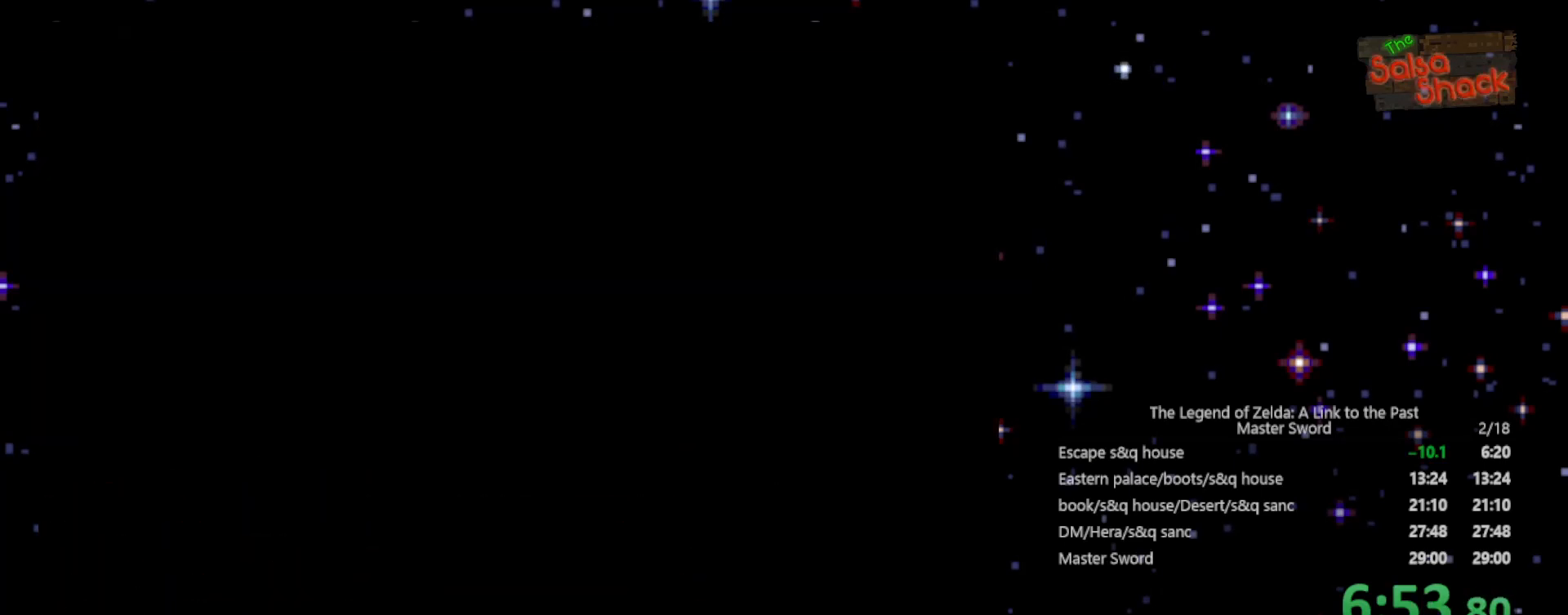
{"buttons": ["DPAD_DOWN"], "events": []}
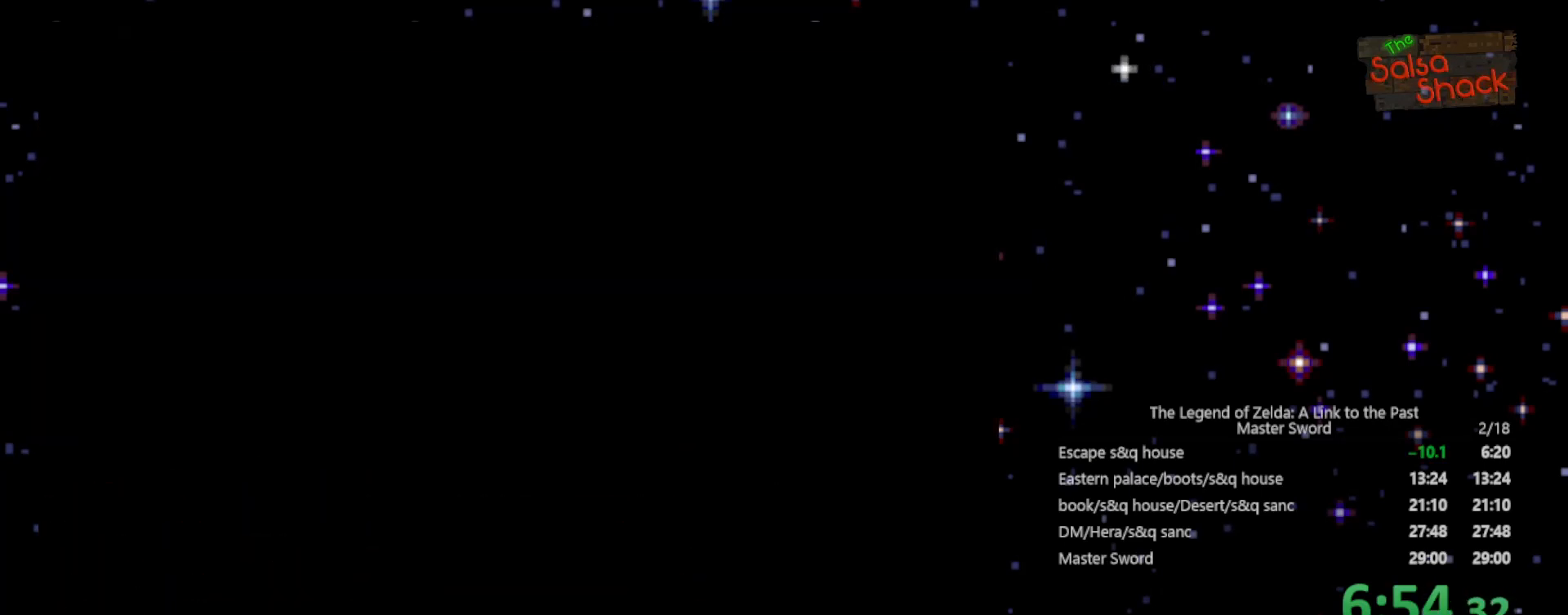
{"buttons": ["DPAD_DOWN"], "events": []}
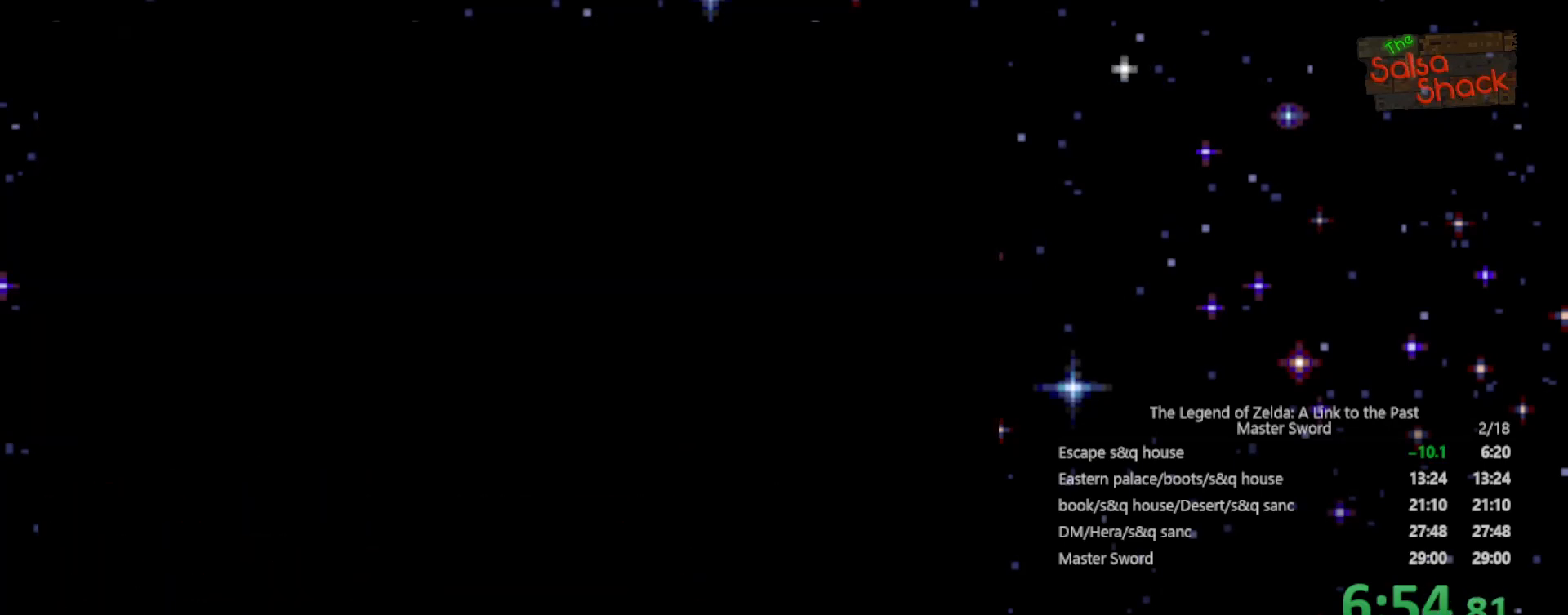
{"buttons": ["DPAD_DOWN"], "events": []}
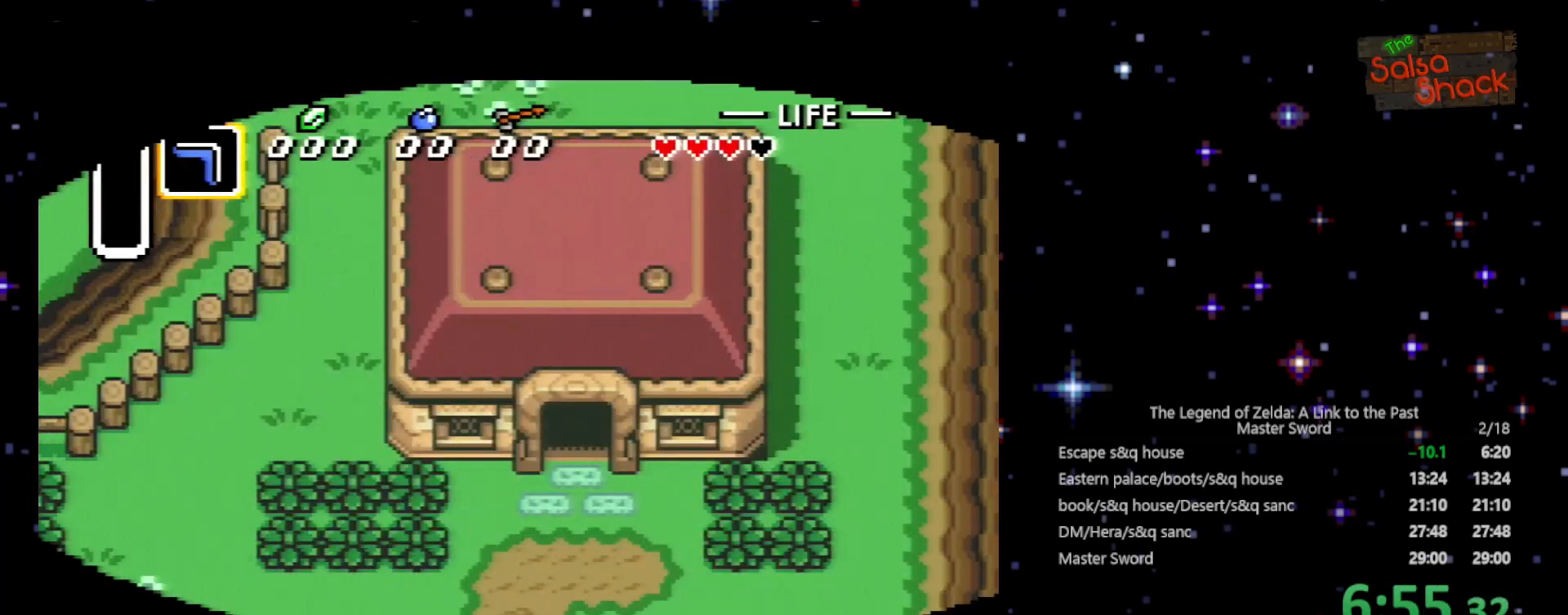
{"buttons": ["DPAD_DOWN"], "events": []}
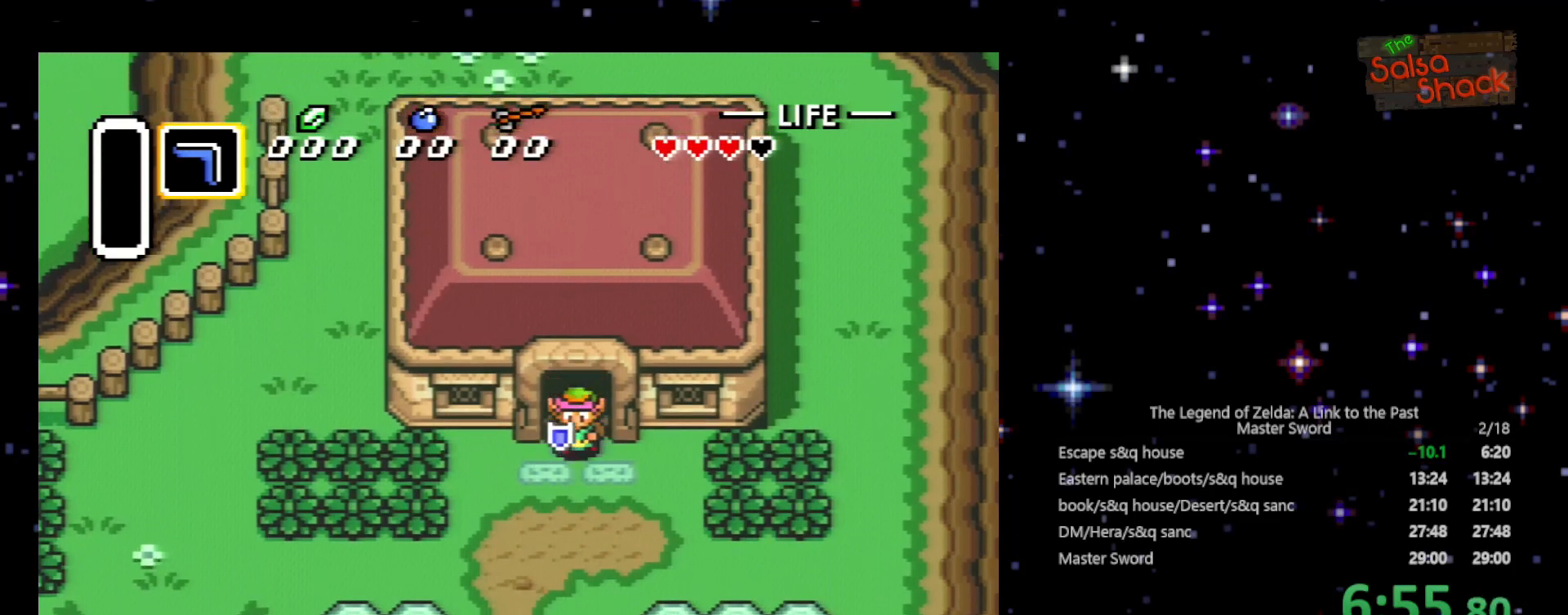
{"buttons": ["DPAD_RIGHT"], "events": [[400, "DPAD_RIGHT", "down"], [433, "DPAD_DOWN", "up"]]}
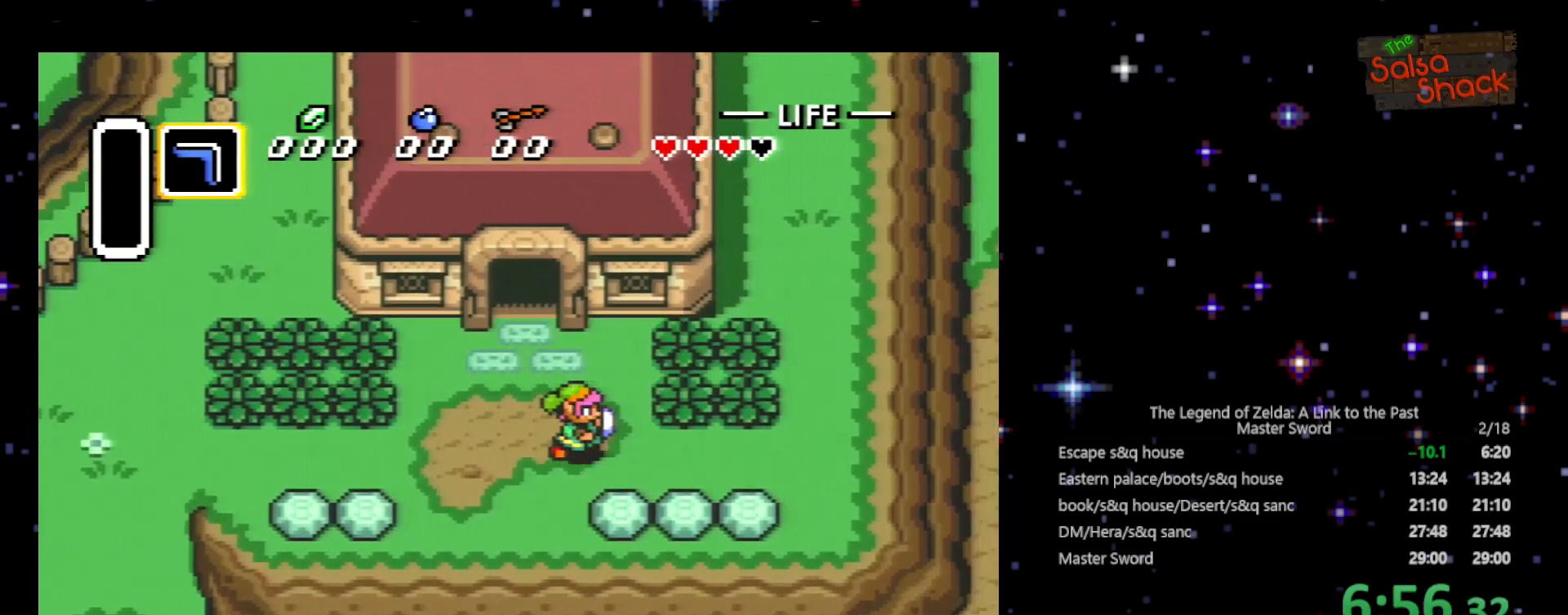
{"buttons": ["DPAD_RIGHT"], "events": []}
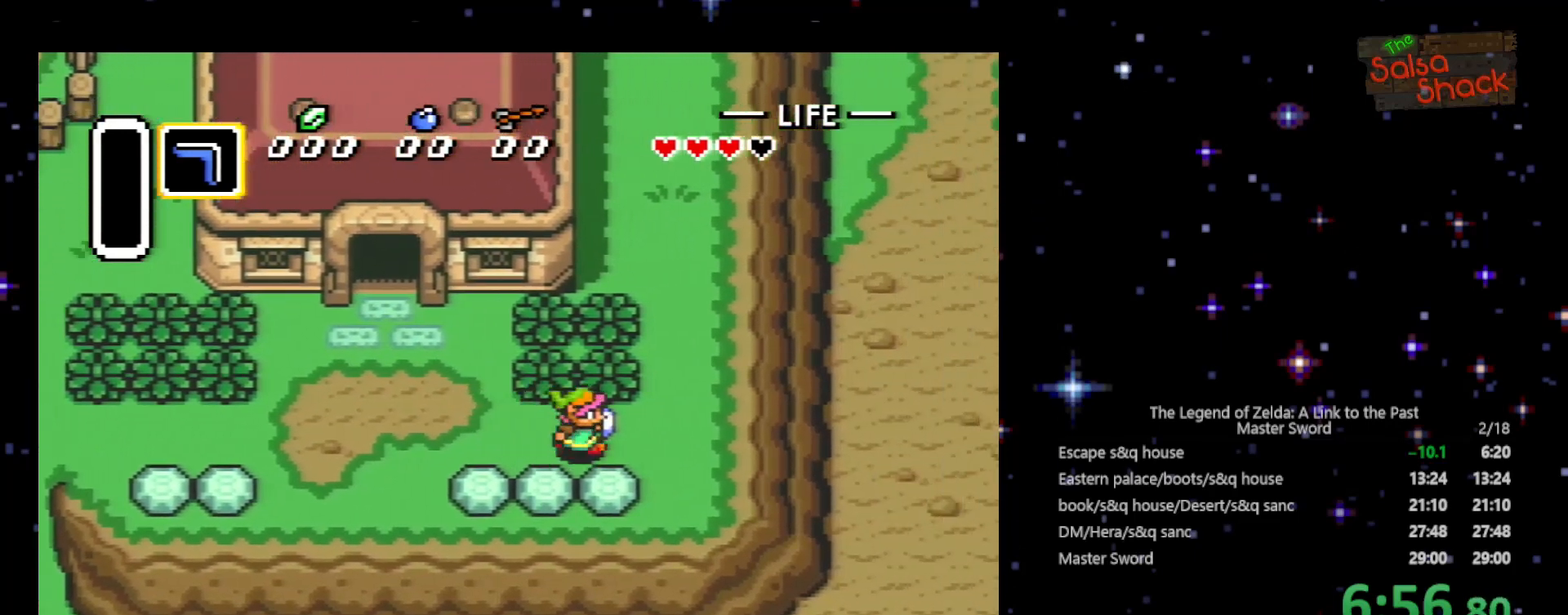
{"buttons": ["DPAD_RIGHT"], "events": []}
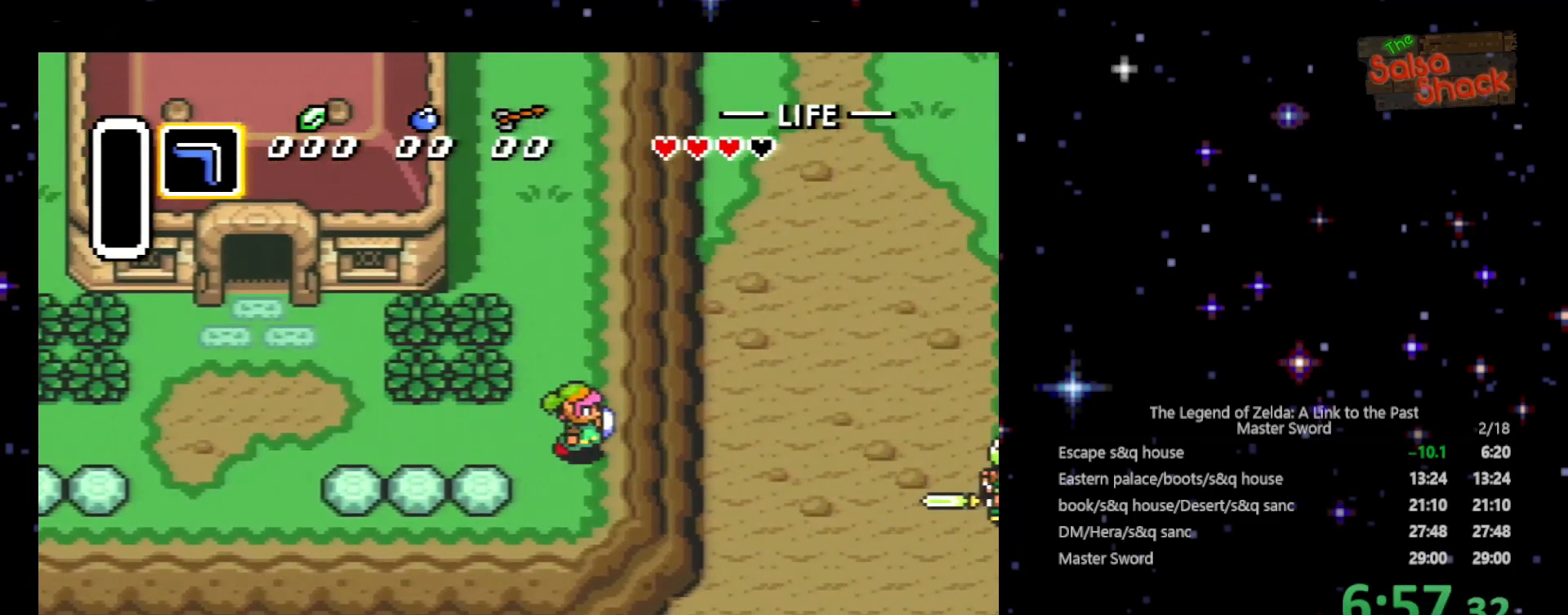
{"buttons": ["DPAD_DOWN", "DPAD_RIGHT"], "events": [[500, "DPAD_DOWN", "down"]]}
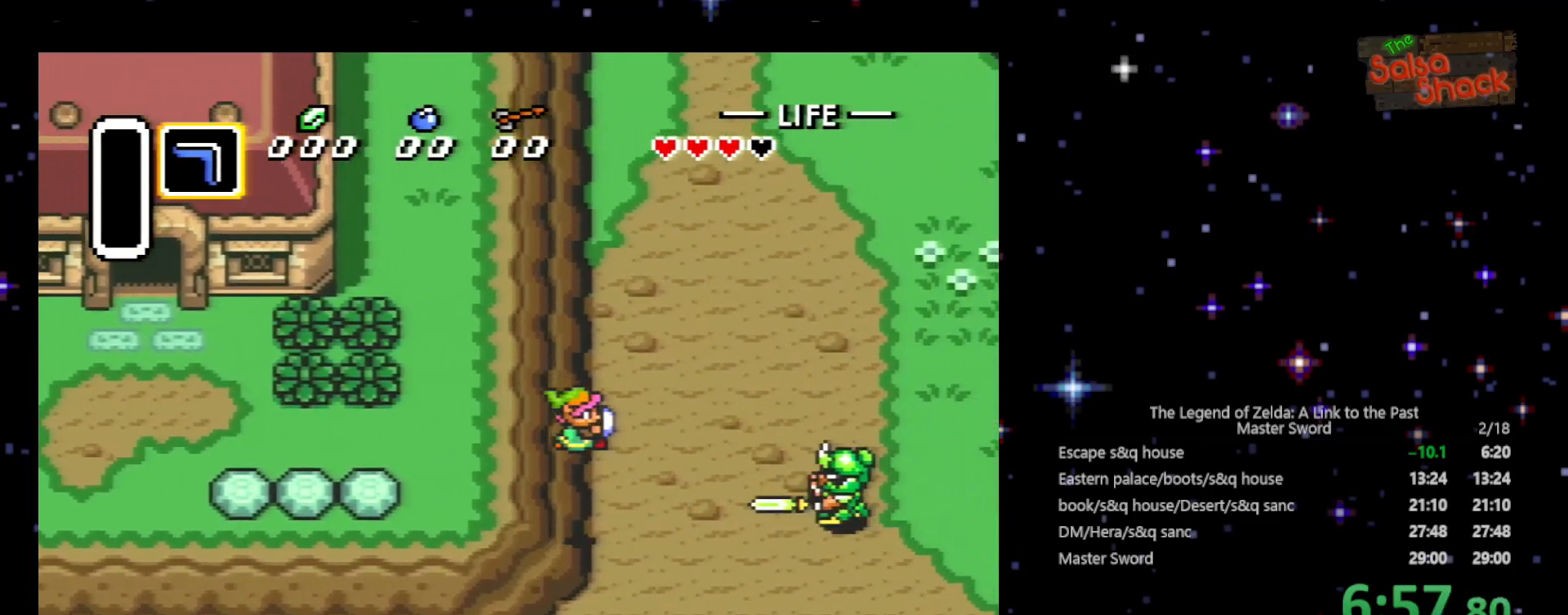
{"buttons": ["DPAD_DOWN", "DPAD_RIGHT"], "events": []}
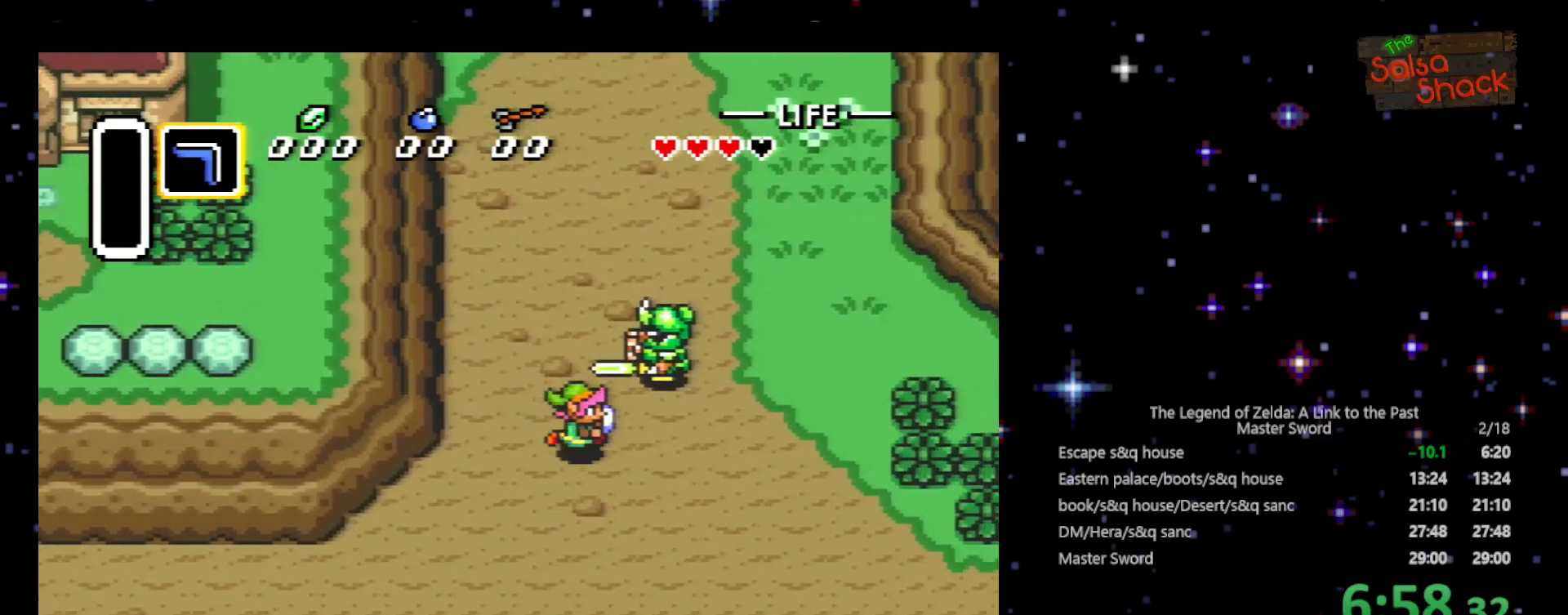
{"buttons": ["DPAD_DOWN", "DPAD_RIGHT"], "events": []}
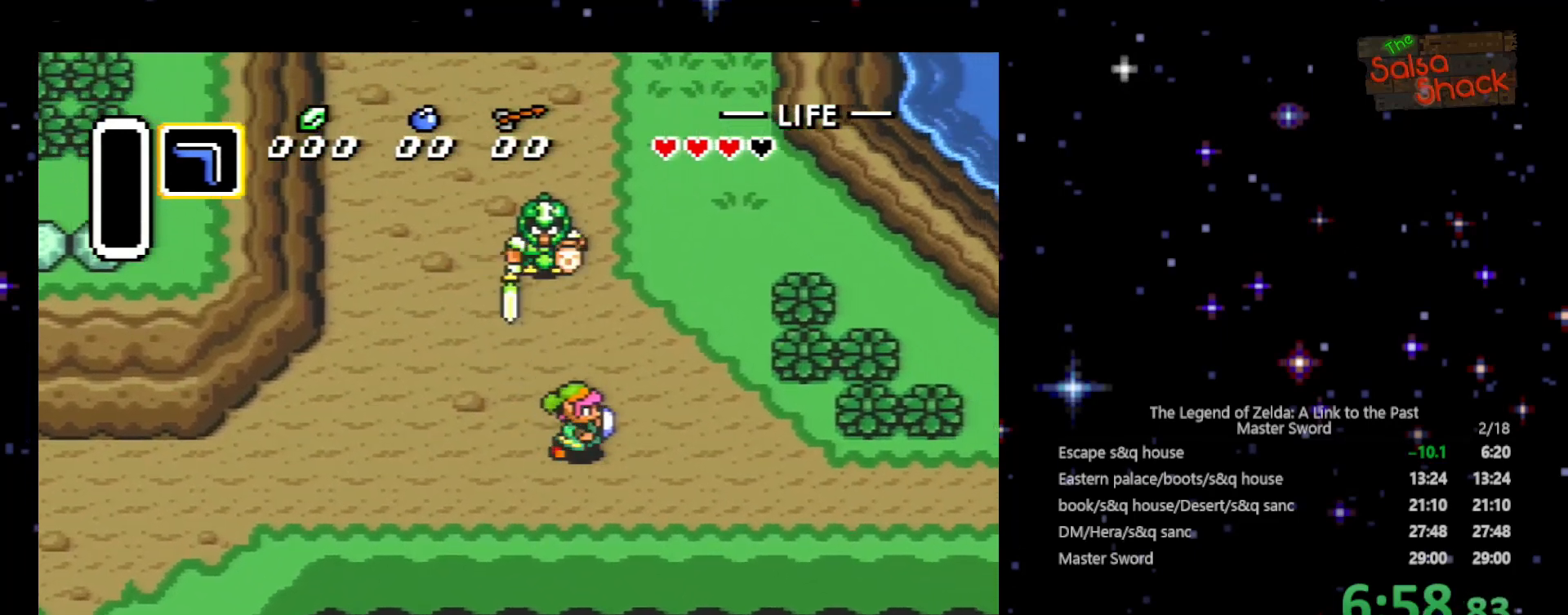
{"buttons": ["DPAD_RIGHT"], "events": [[233, "DPAD_DOWN", "up"]]}
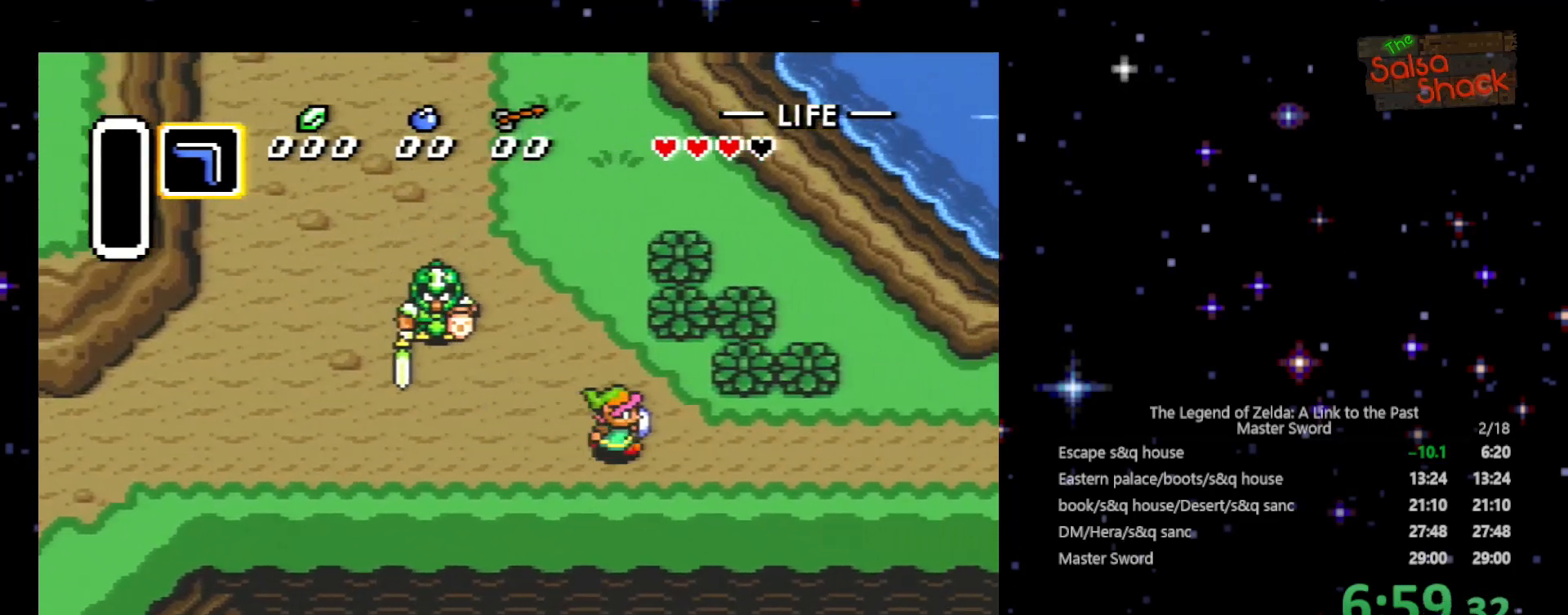
{"buttons": ["DPAD_RIGHT"], "events": []}
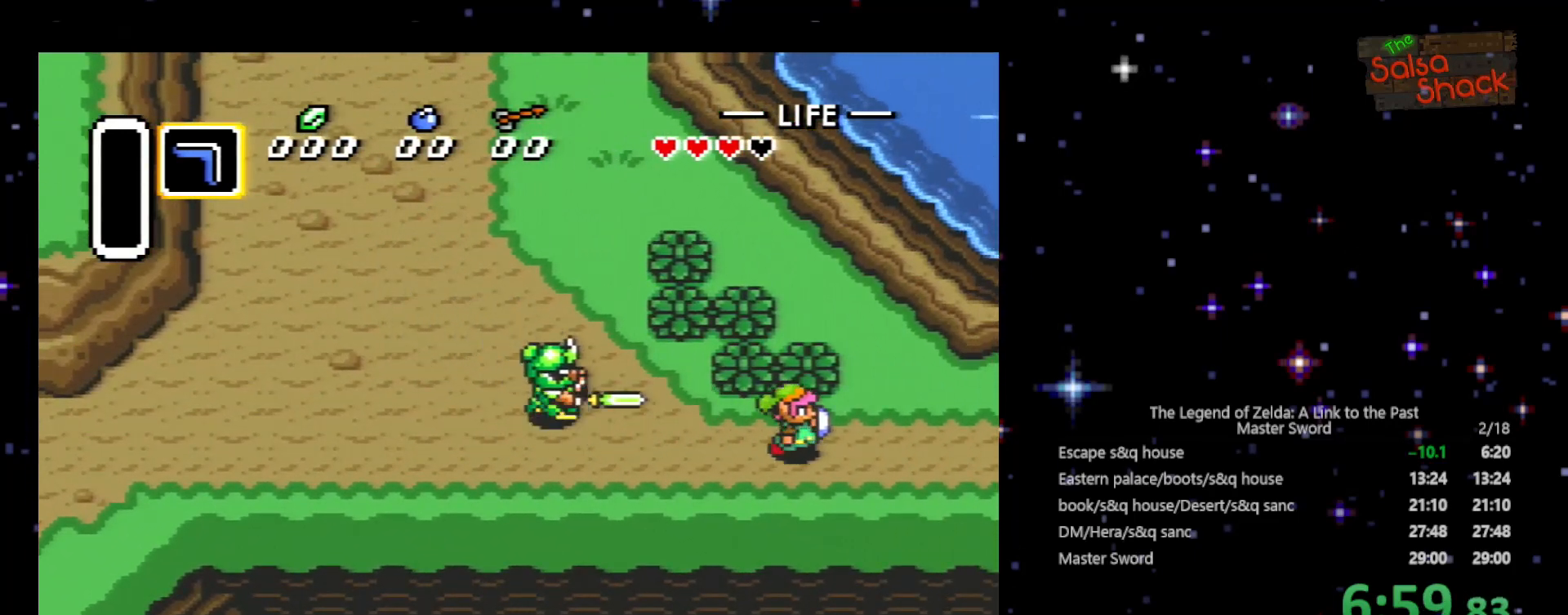
{"buttons": ["DPAD_RIGHT"], "events": []}
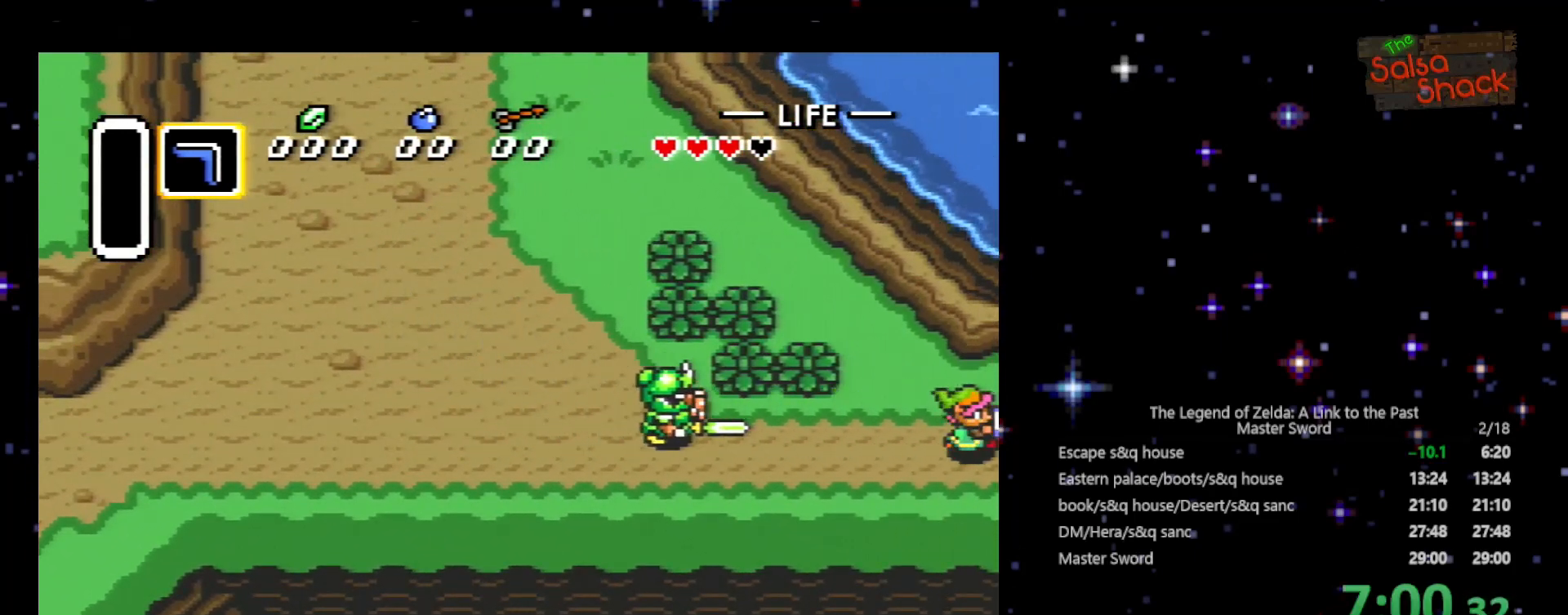
{"buttons": ["DPAD_UP", "DPAD_RIGHT"], "events": [[400, "DPAD_UP", "down"]]}
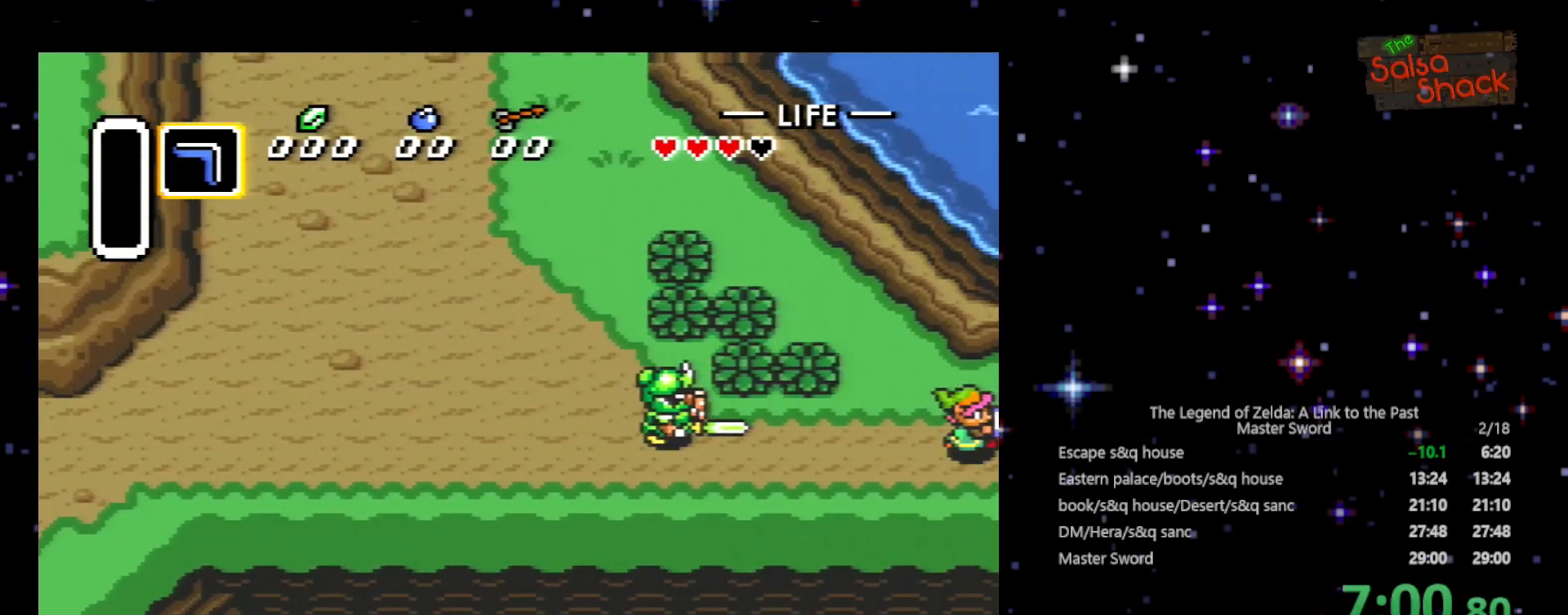
{"buttons": ["DPAD_UP", "DPAD_RIGHT"], "events": []}
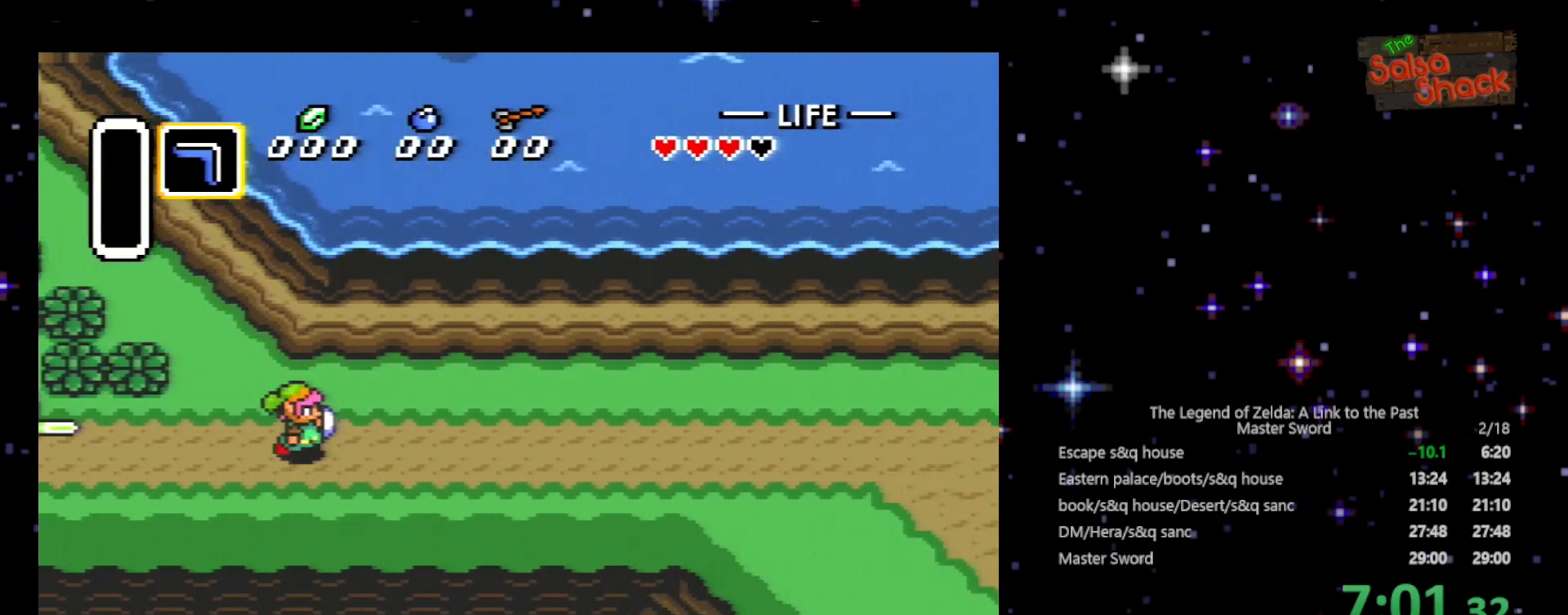
{"buttons": ["DPAD_UP", "DPAD_RIGHT"], "events": []}
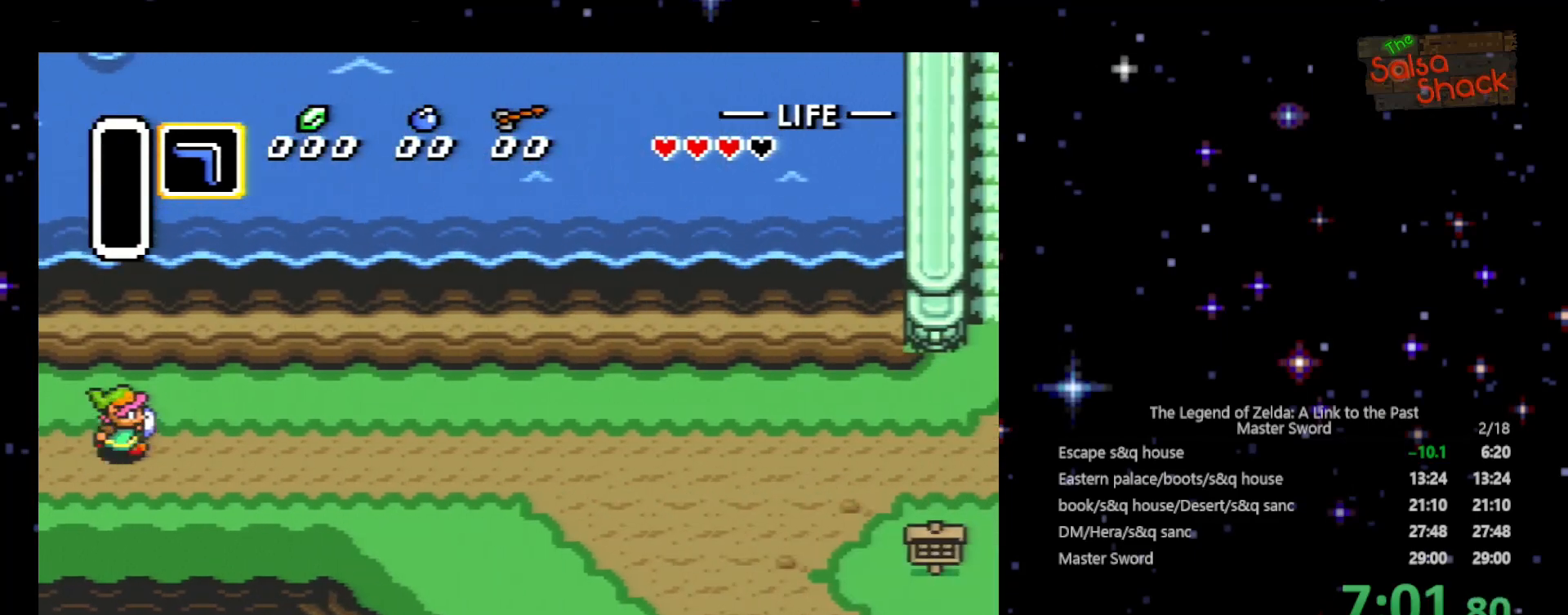
{"buttons": ["DPAD_UP", "DPAD_RIGHT"], "events": []}
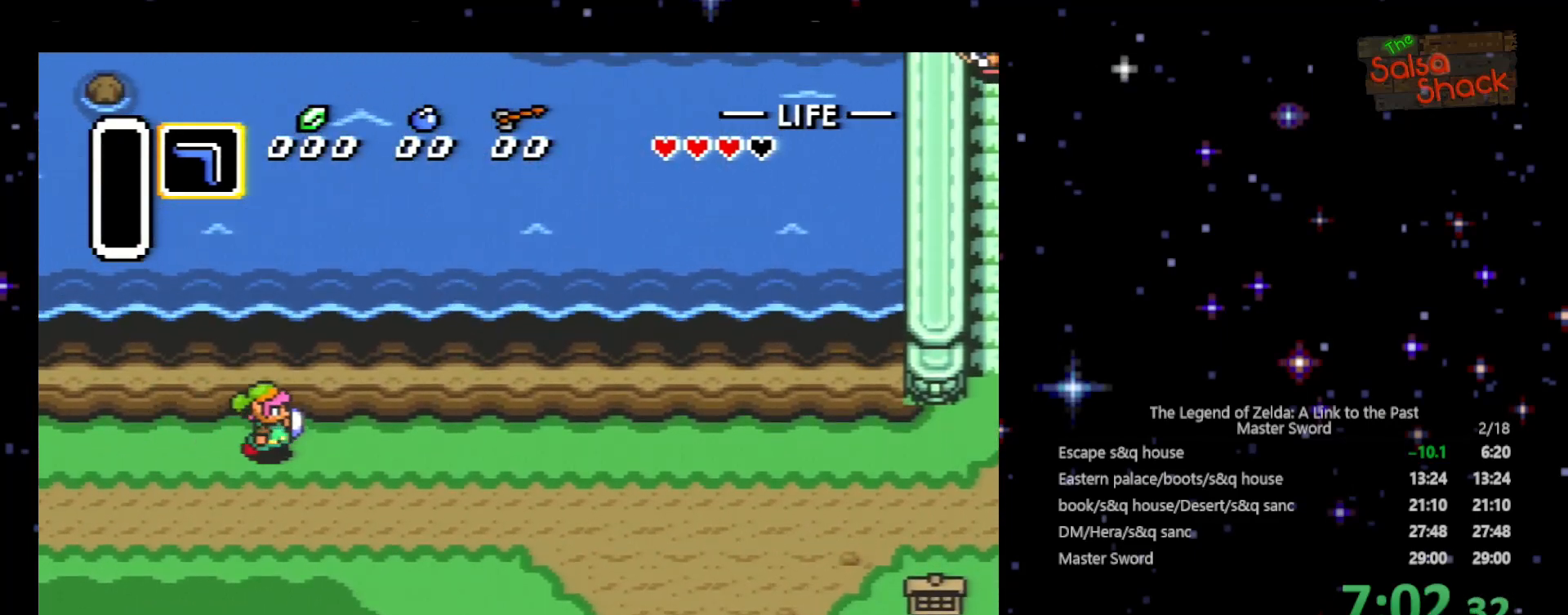
{"buttons": ["DPAD_UP", "DPAD_RIGHT"], "events": []}
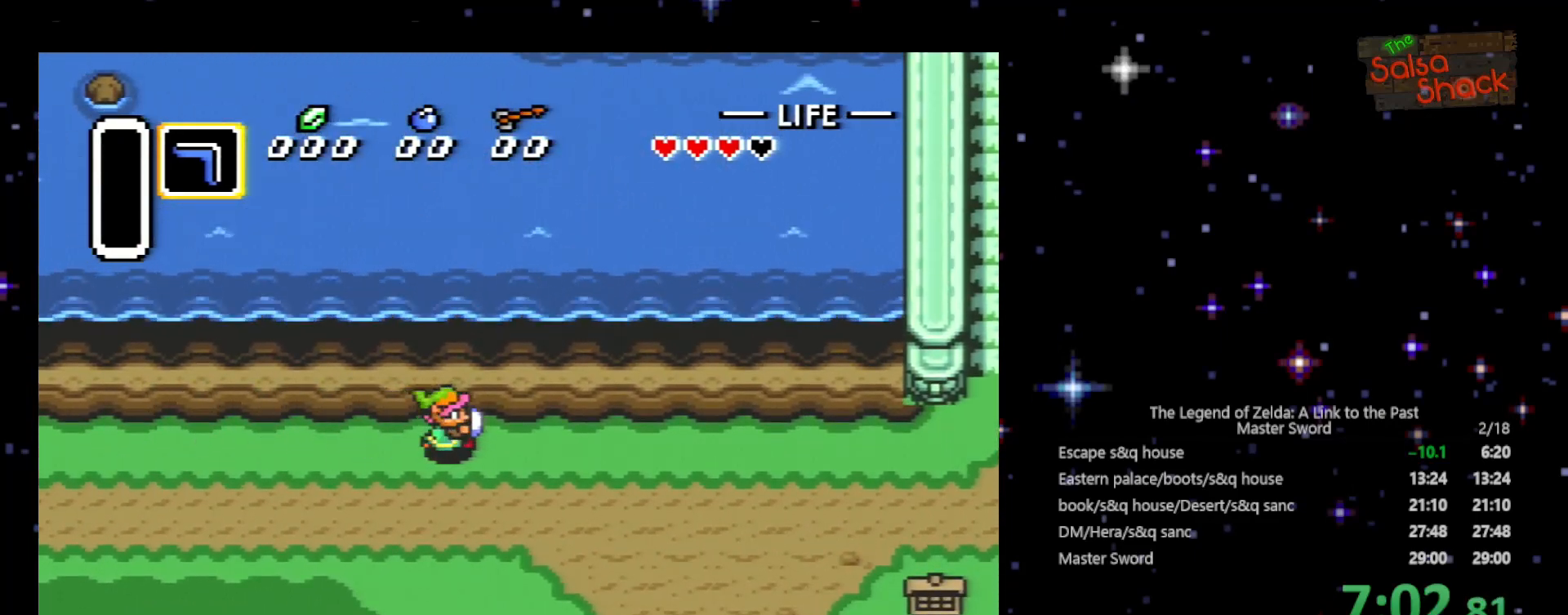
{"buttons": ["DPAD_UP", "DPAD_RIGHT"], "events": []}
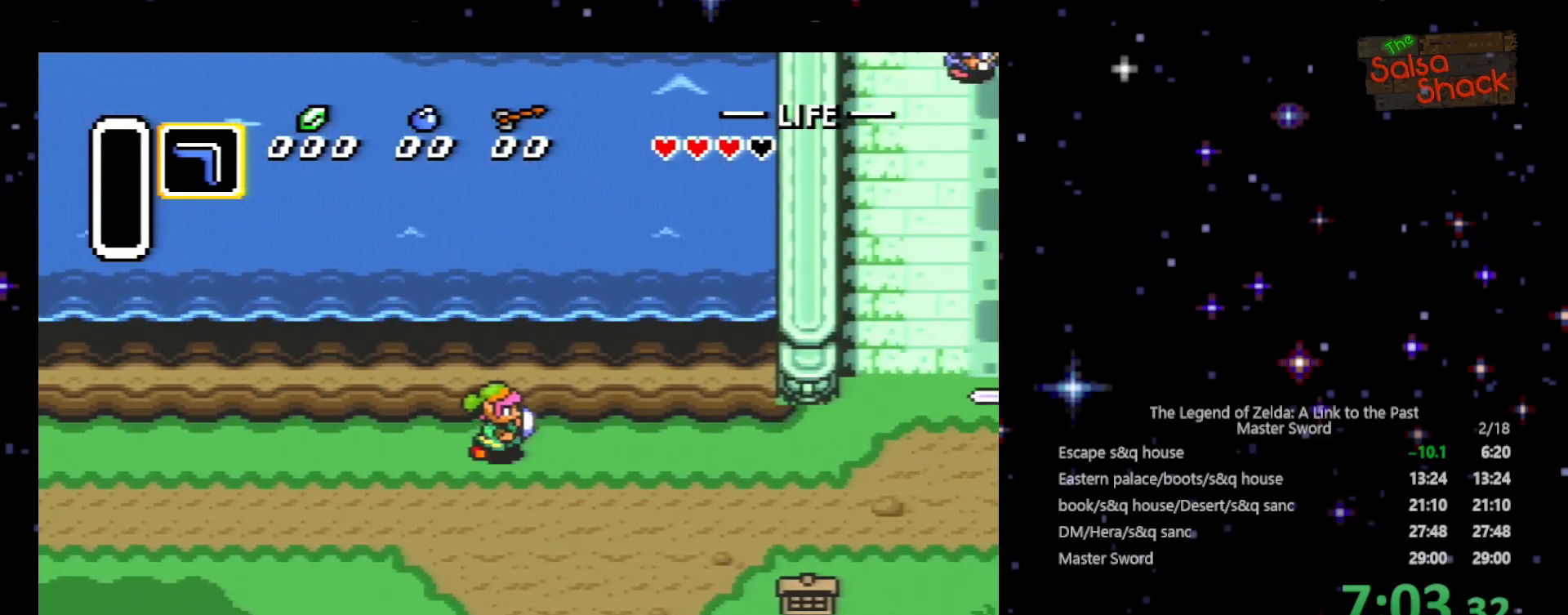
{"buttons": ["DPAD_RIGHT"], "events": [[500, "DPAD_UP", "up"]]}
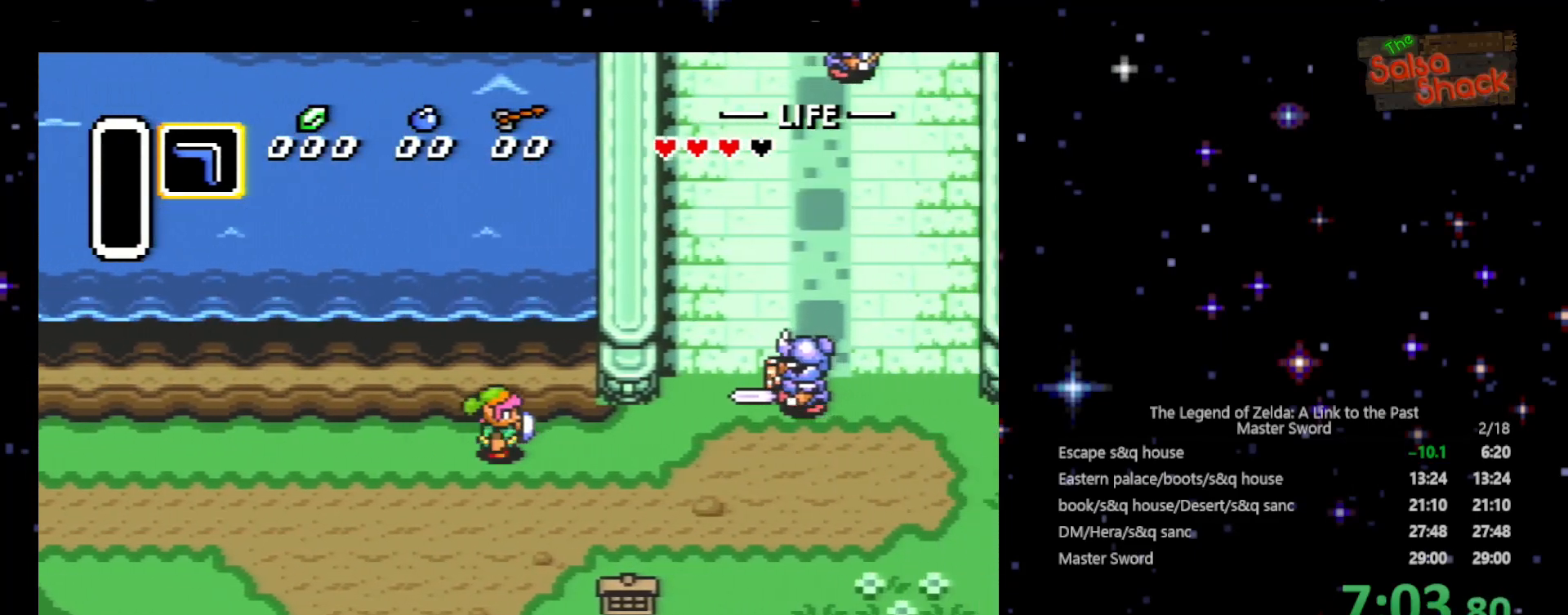
{"buttons": ["DPAD_RIGHT"], "events": [[100, "DPAD_DOWN", "down"], [267, "DPAD_DOWN", "up"]]}
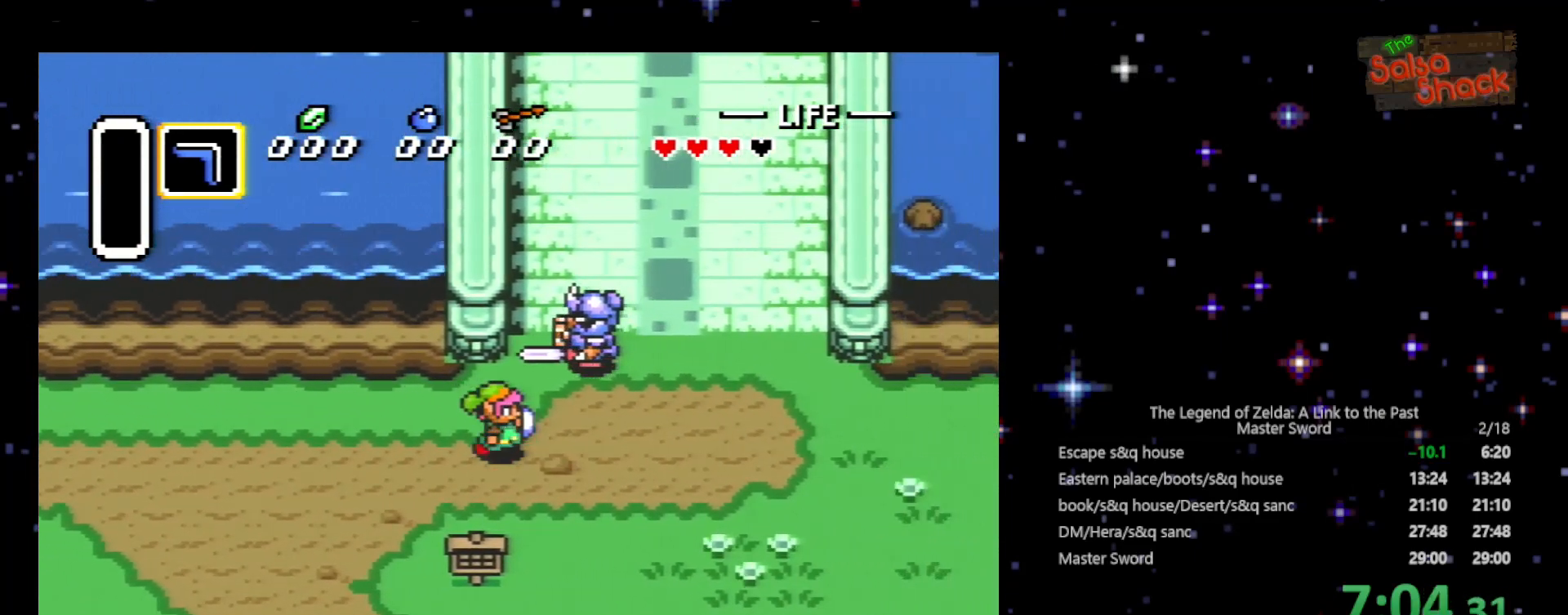
{"buttons": ["DPAD_UP", "DPAD_RIGHT"], "events": [[367, "DPAD_UP", "down"]]}
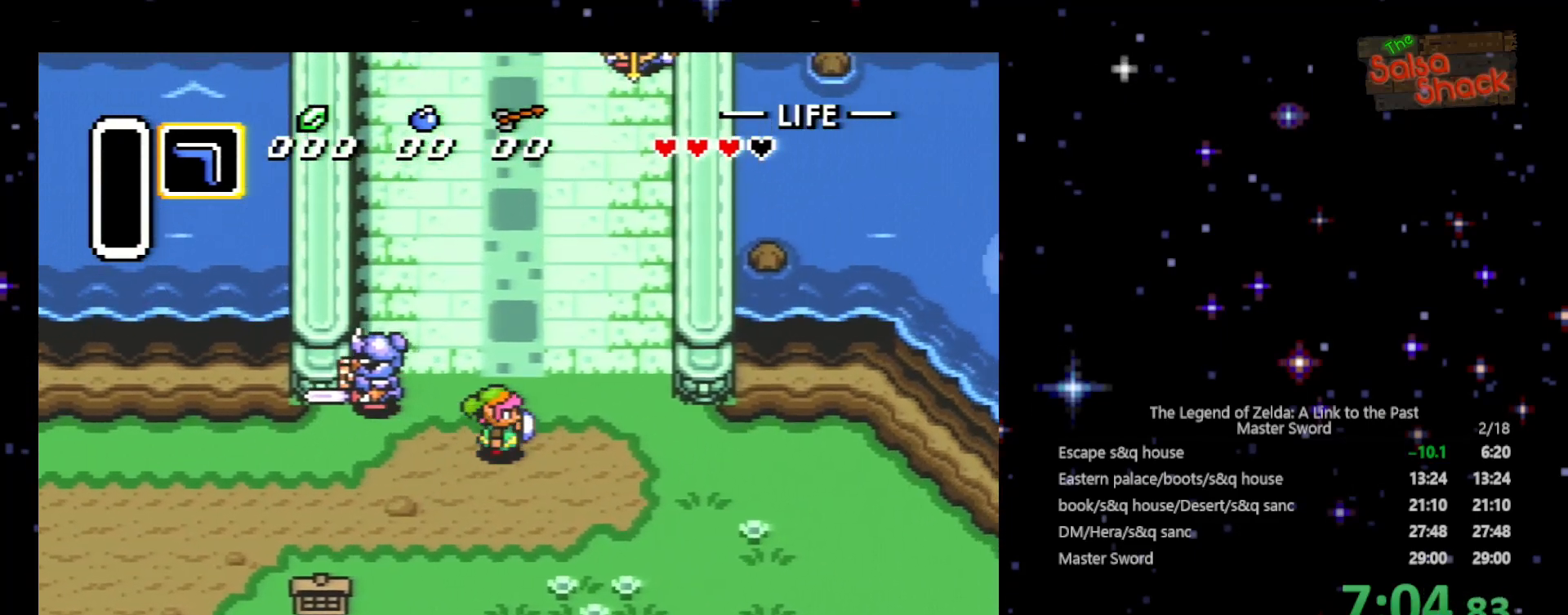
{"buttons": ["DPAD_UP"], "events": [[133, "DPAD_RIGHT", "up"]]}
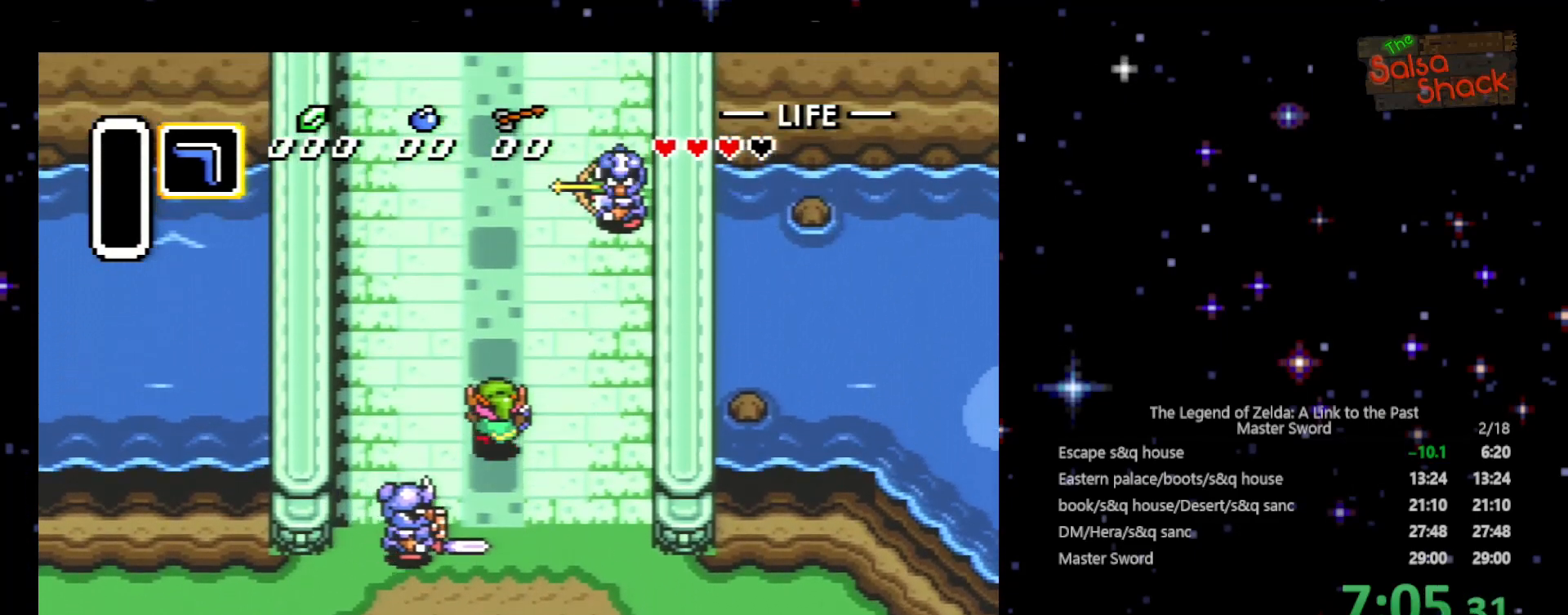
{"buttons": ["DPAD_UP", "DPAD_LEFT"], "events": [[267, "DPAD_LEFT", "down"]]}
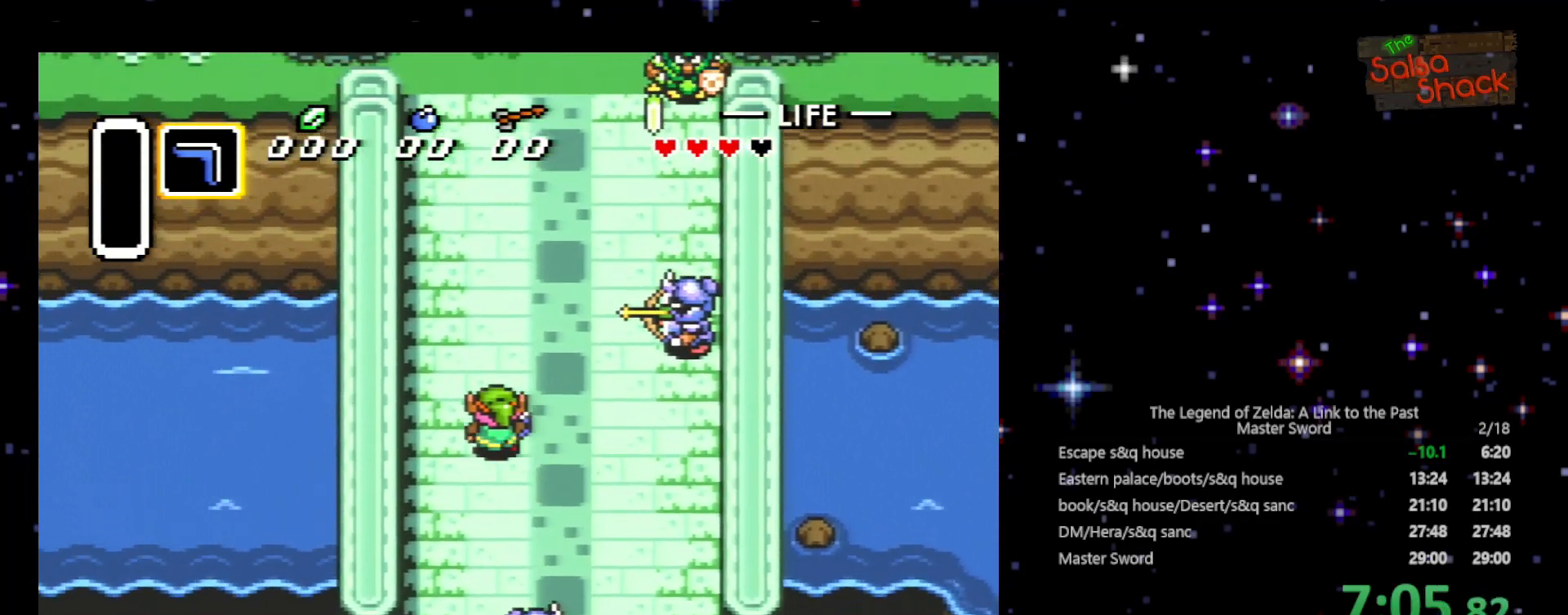
{"buttons": ["DPAD_UP"], "events": [[33, "DPAD_LEFT", "up"]]}
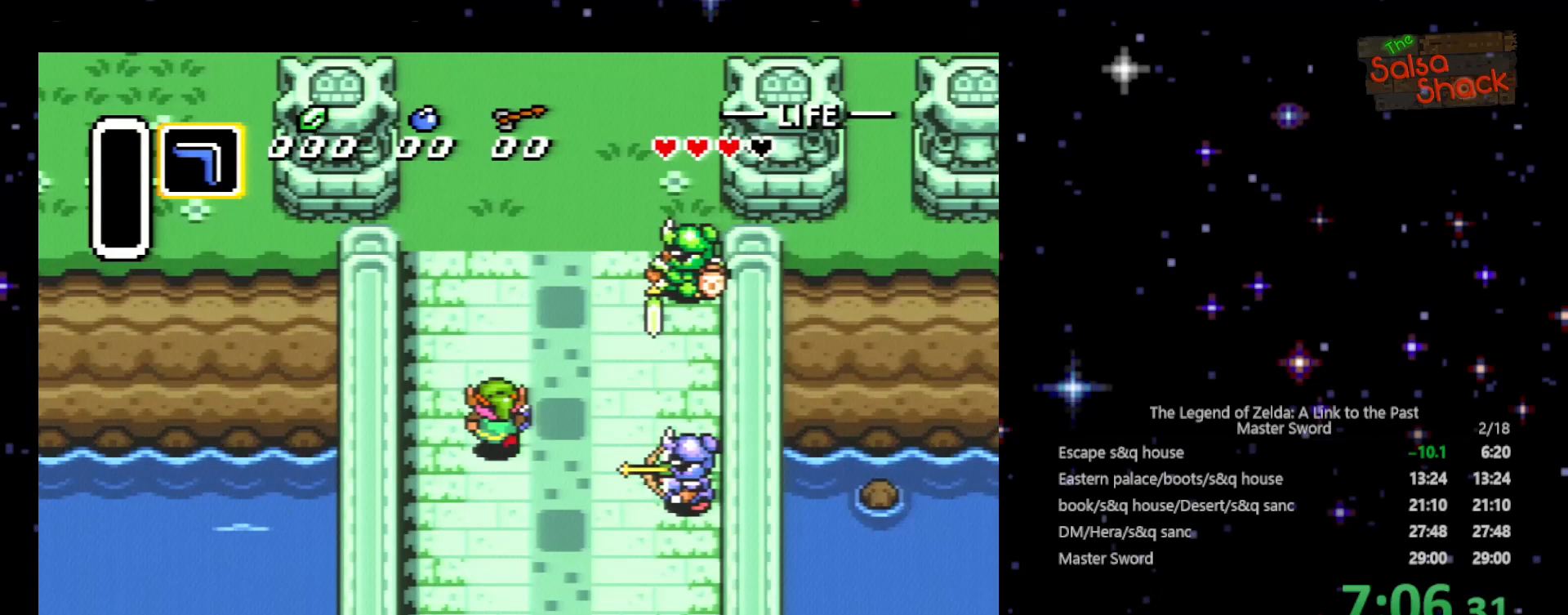
{"buttons": ["DPAD_UP"], "events": []}
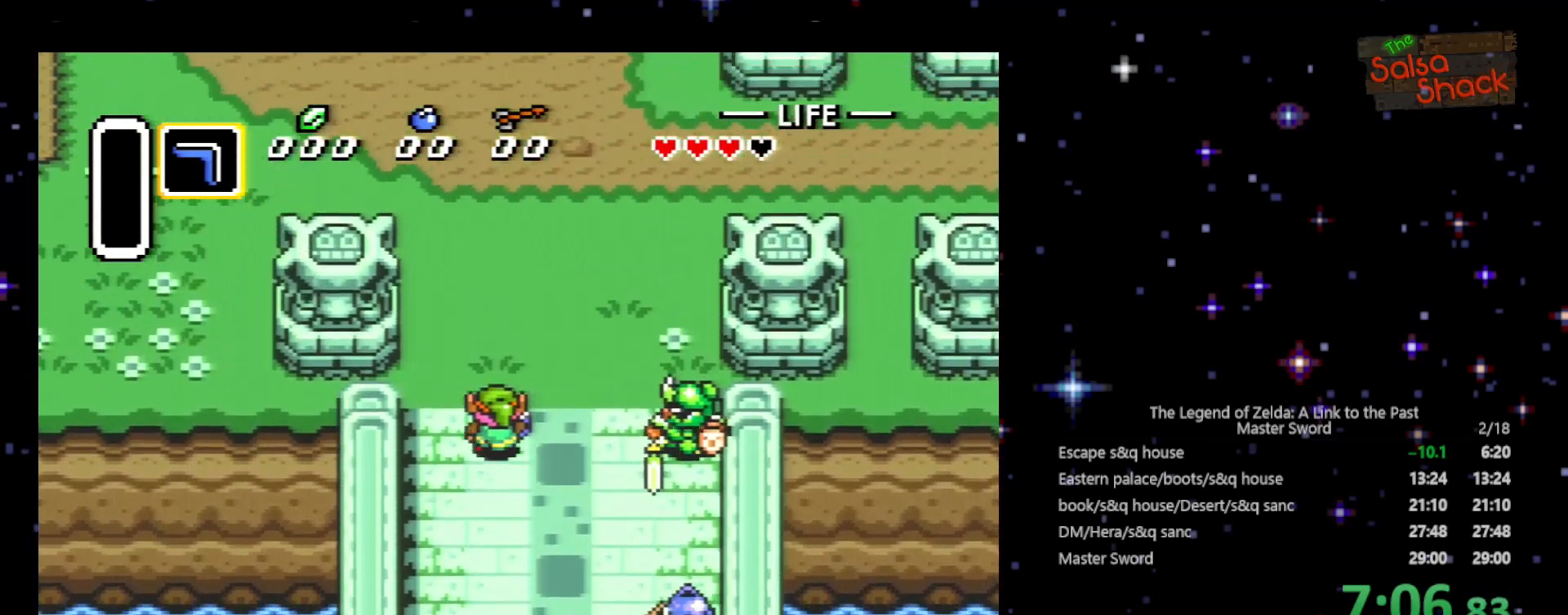
{"buttons": ["DPAD_UP", "DPAD_RIGHT"], "events": [[200, "DPAD_RIGHT", "down"]]}